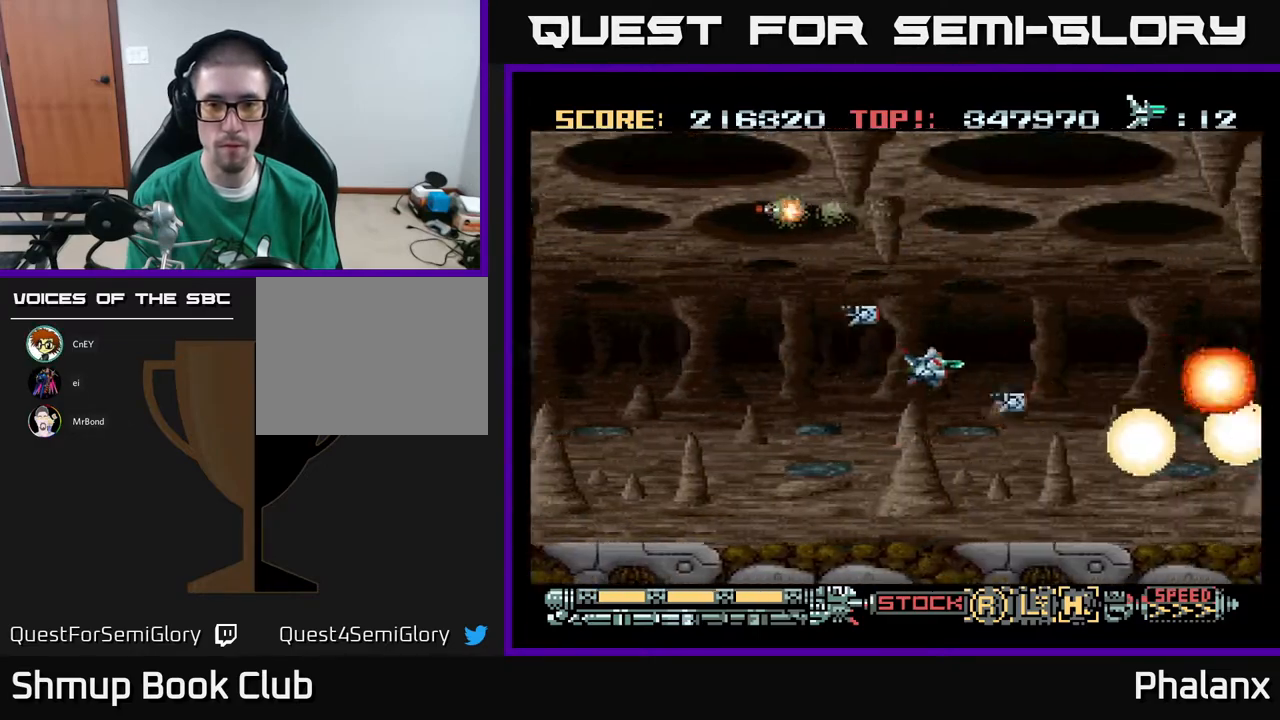
Gameplay with a controller (Xbox layout); each line is a JSON object with the inputs held at the frame after it. "events" lists button and stick changes between this image and that frame as [ms after this image, input, new state], when the widget could be followed in between. Not read: left_stick.
{"buttons": ["A"], "right_stick": "center", "events": [[17, "DPAD_RIGHT", "down"], [133, "DPAD_DOWN", "up"], [133, "DPAD_RIGHT", "up"], [183, "DPAD_LEFT", "down"], [350, "DPAD_LEFT", "up"]]}
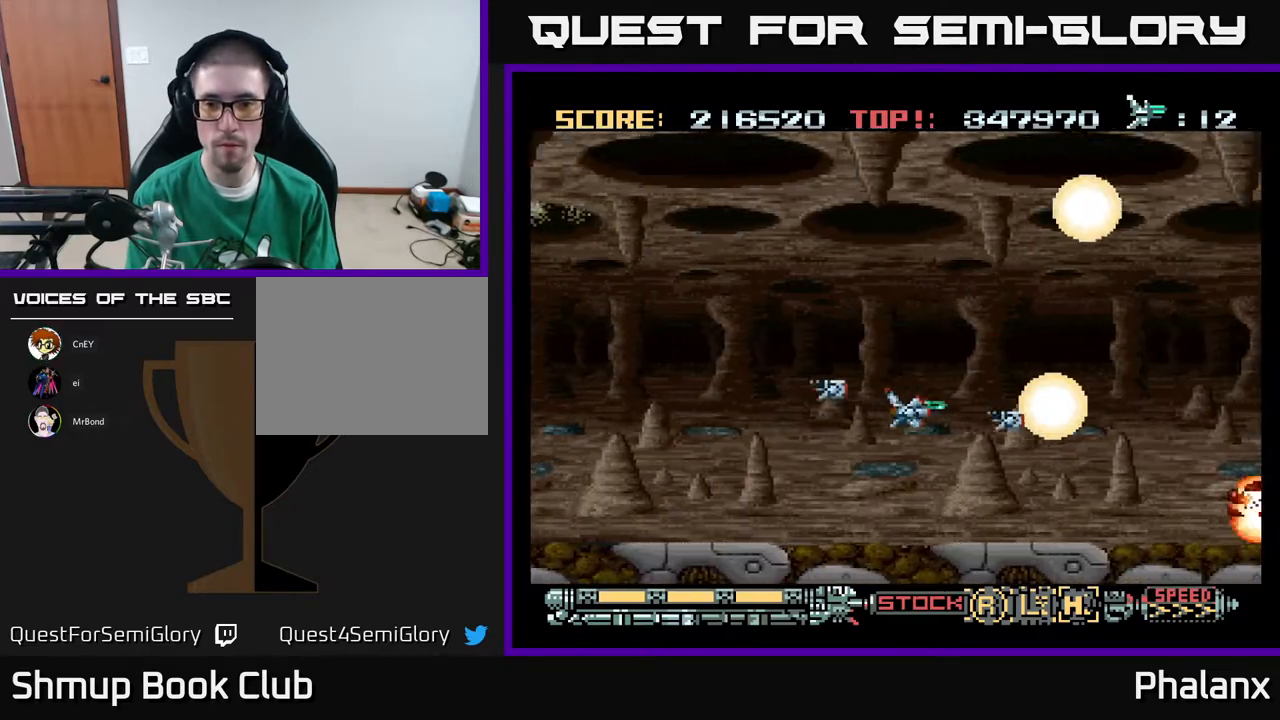
{"buttons": ["A"], "right_stick": "center", "events": []}
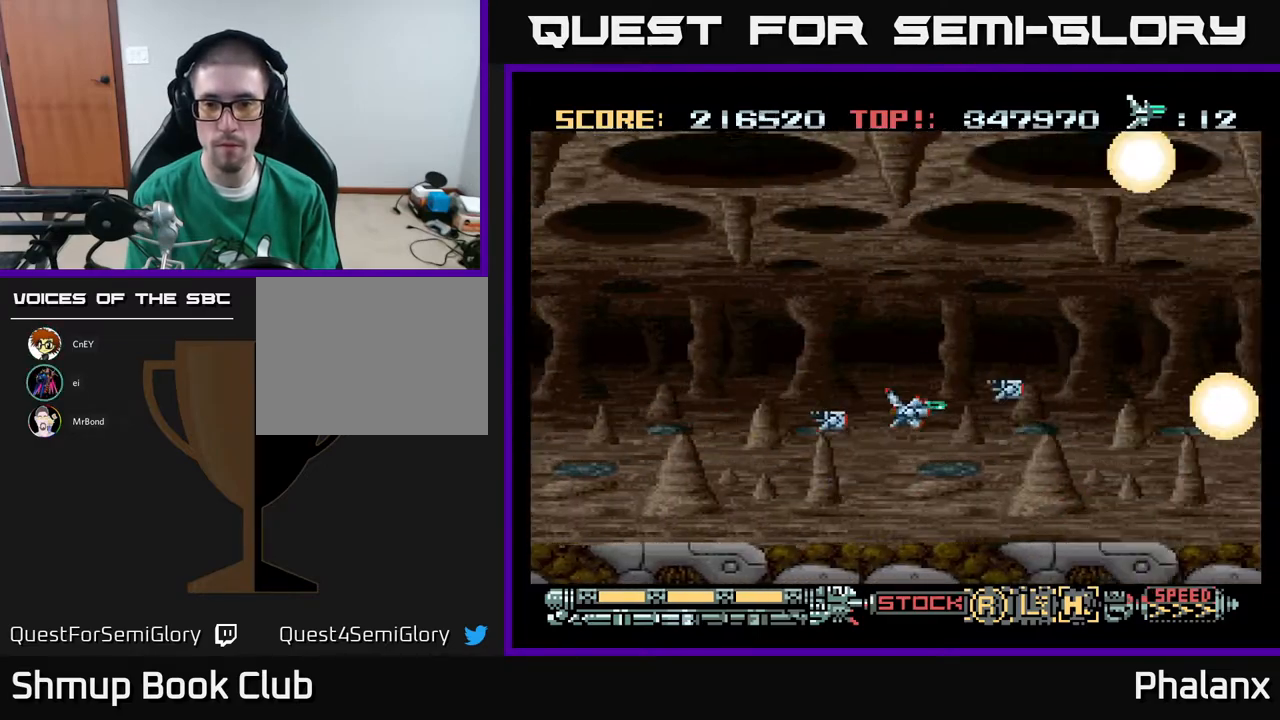
{"buttons": ["A"], "right_stick": "center", "events": [[233, "DPAD_UP", "down"], [383, "DPAD_UP", "up"]]}
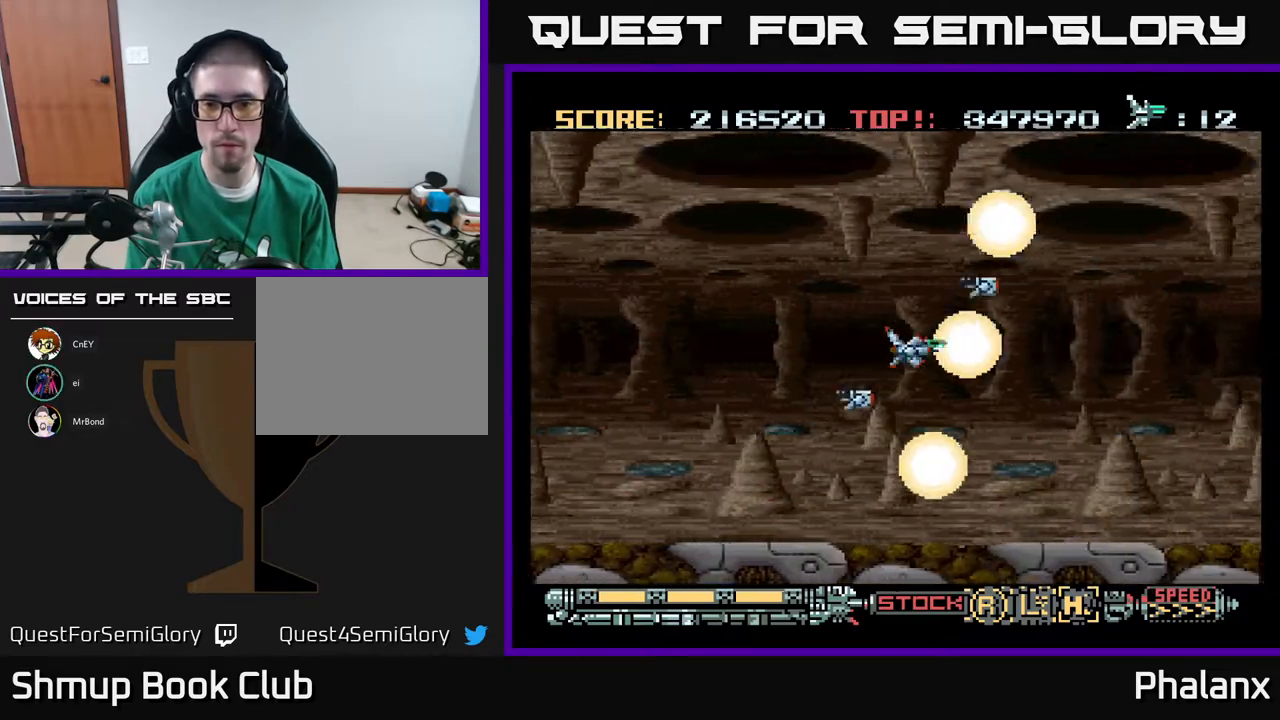
{"buttons": ["A"], "right_stick": "center", "events": [[283, "DPAD_RIGHT", "down"], [483, "DPAD_RIGHT", "up"]]}
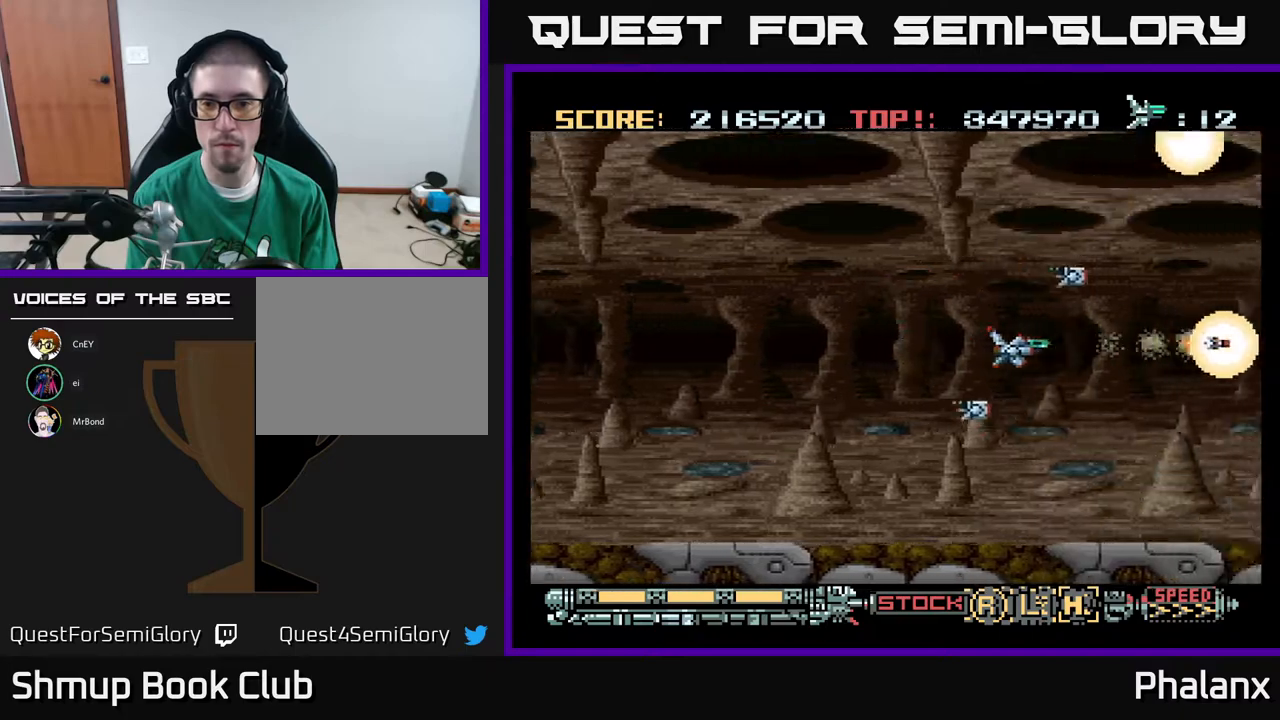
{"buttons": ["A"], "right_stick": "center", "events": []}
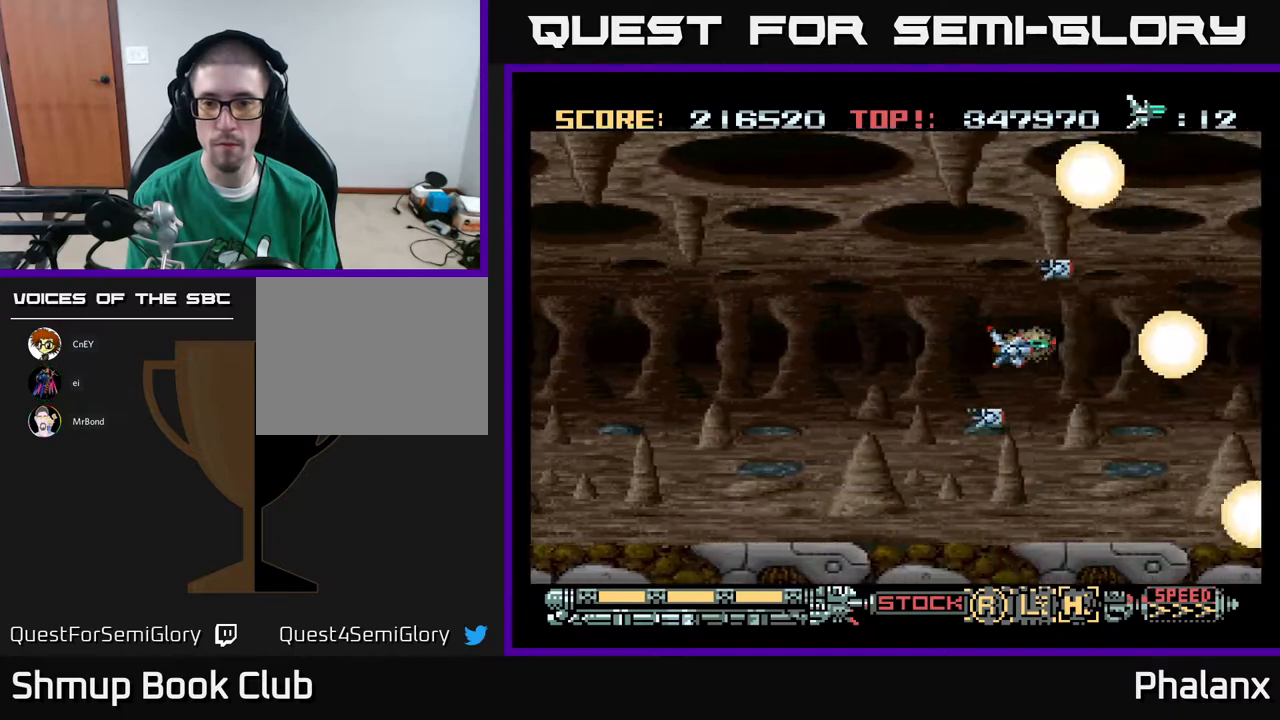
{"buttons": ["A"], "right_stick": "center", "events": []}
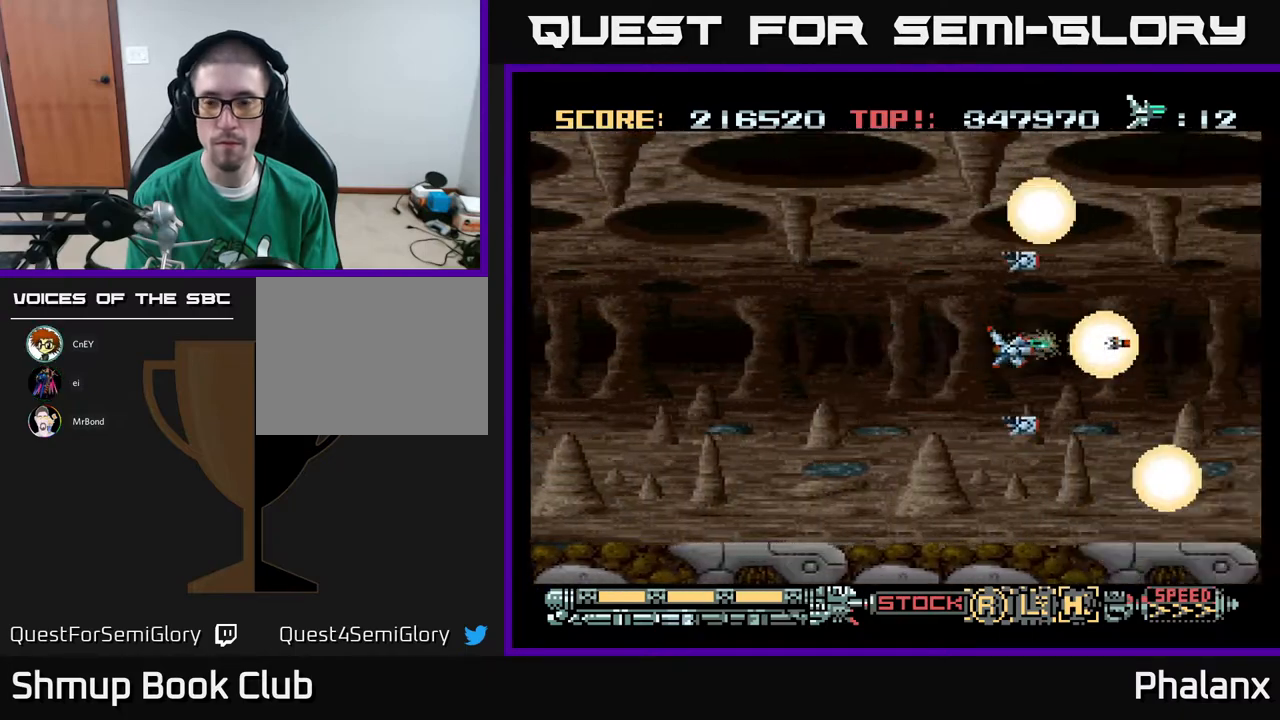
{"buttons": ["A"], "right_stick": "center", "events": []}
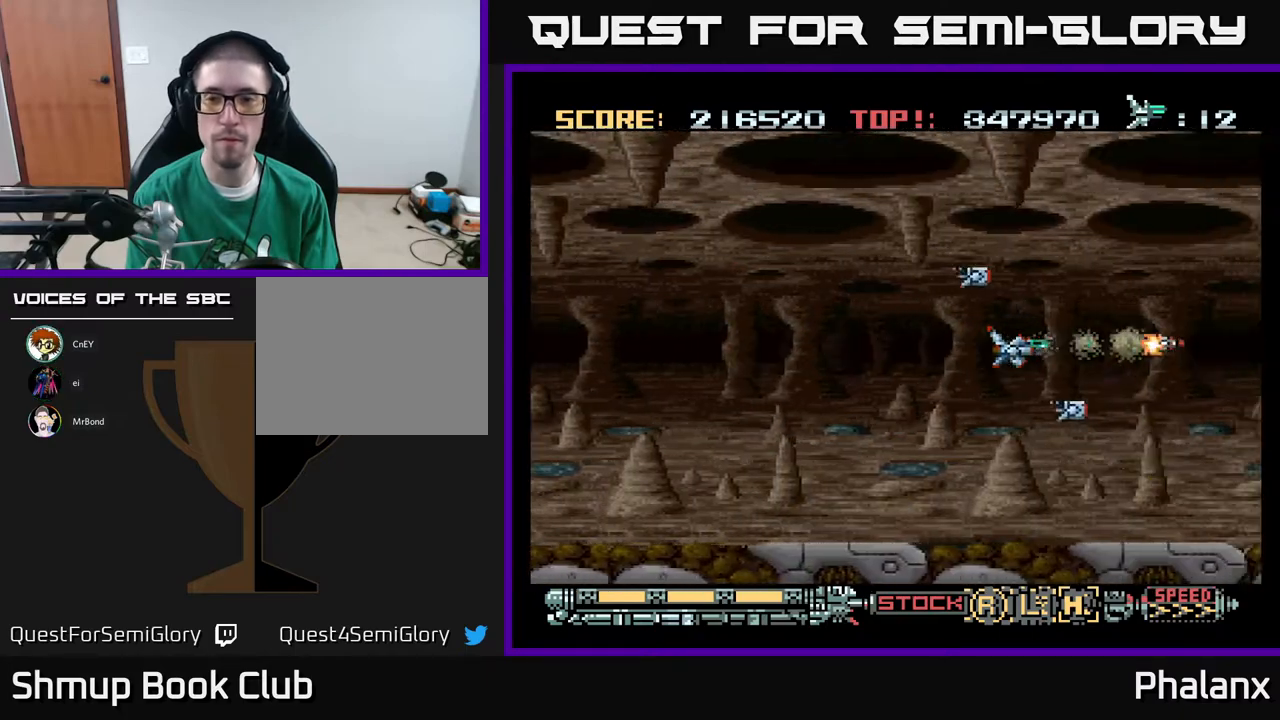
{"buttons": ["A"], "right_stick": "center", "events": []}
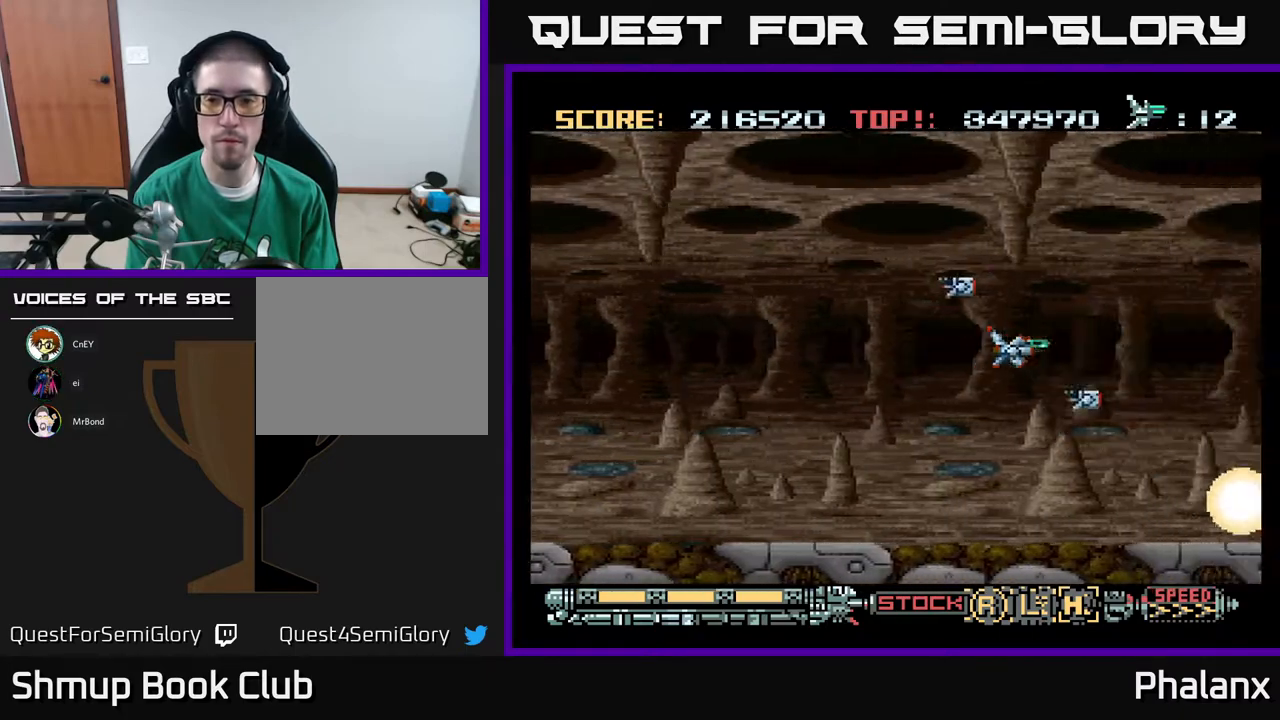
{"buttons": ["A"], "right_stick": "center", "events": []}
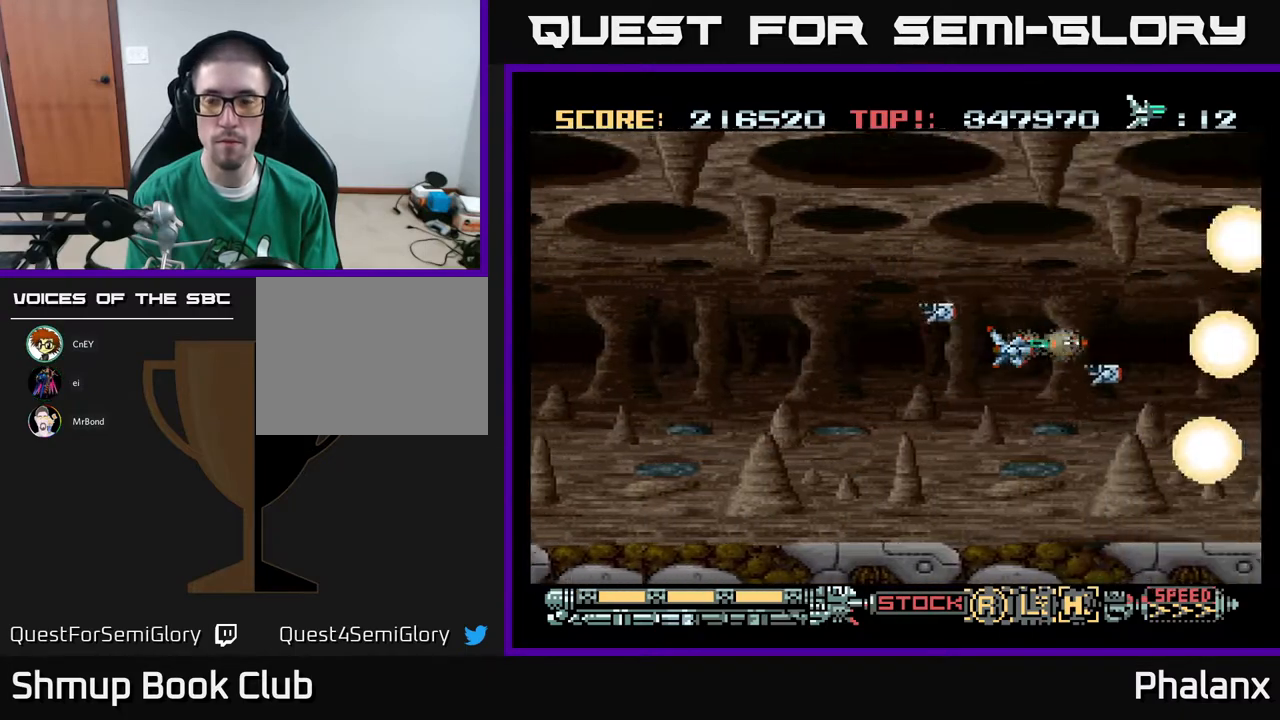
{"buttons": ["A"], "right_stick": "center", "events": []}
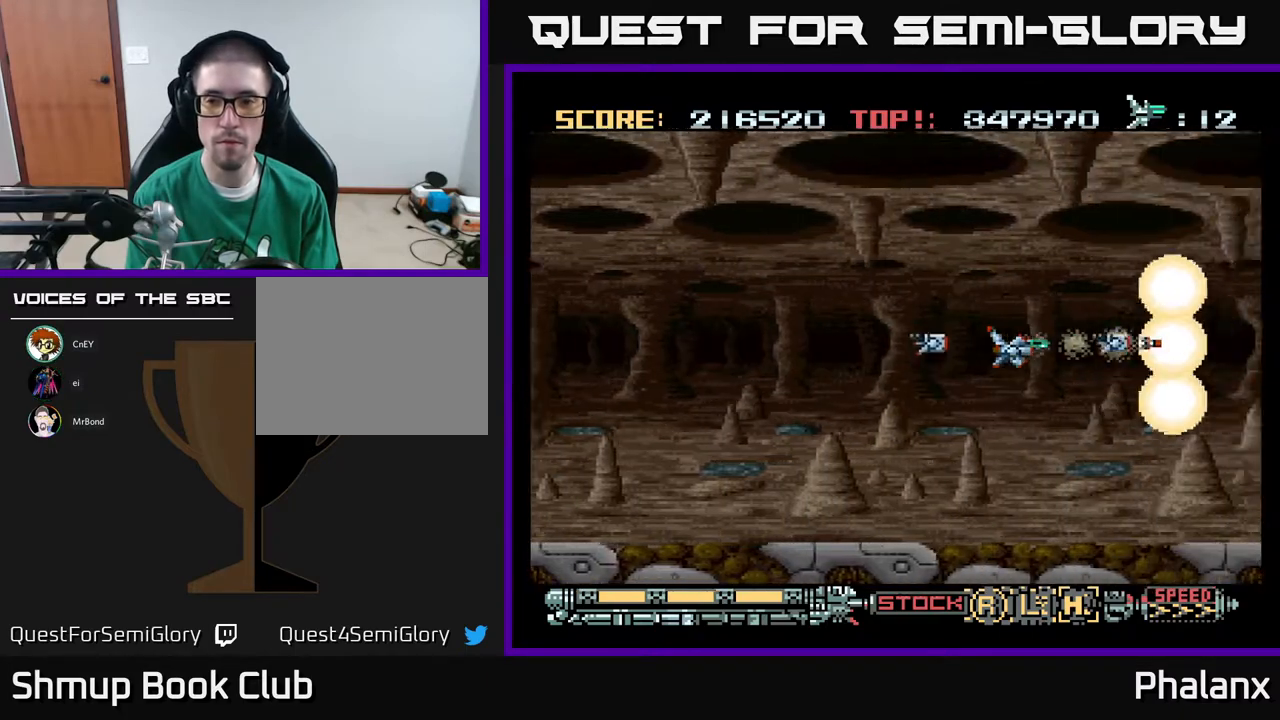
{"buttons": ["A"], "right_stick": "center", "events": [[300, "DPAD_RIGHT", "down"], [400, "DPAD_RIGHT", "up"]]}
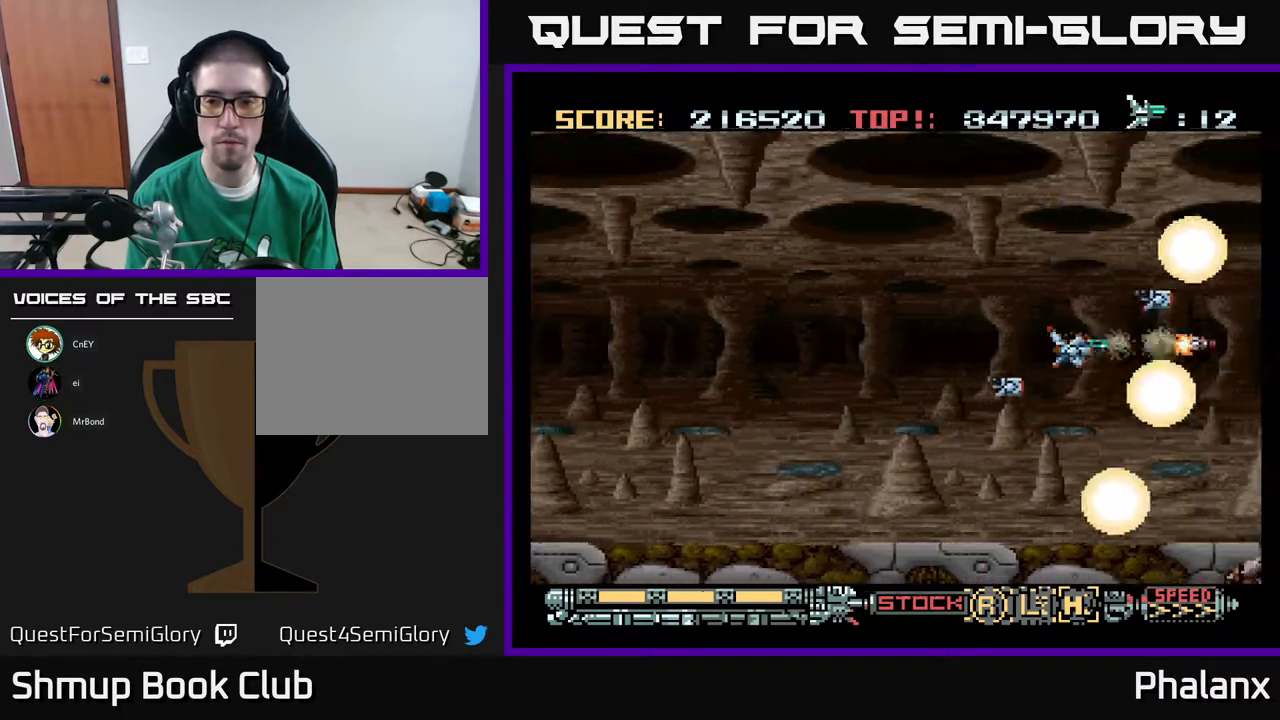
{"buttons": ["A", "DPAD_LEFT"], "right_stick": "center", "events": [[417, "DPAD_LEFT", "down"]]}
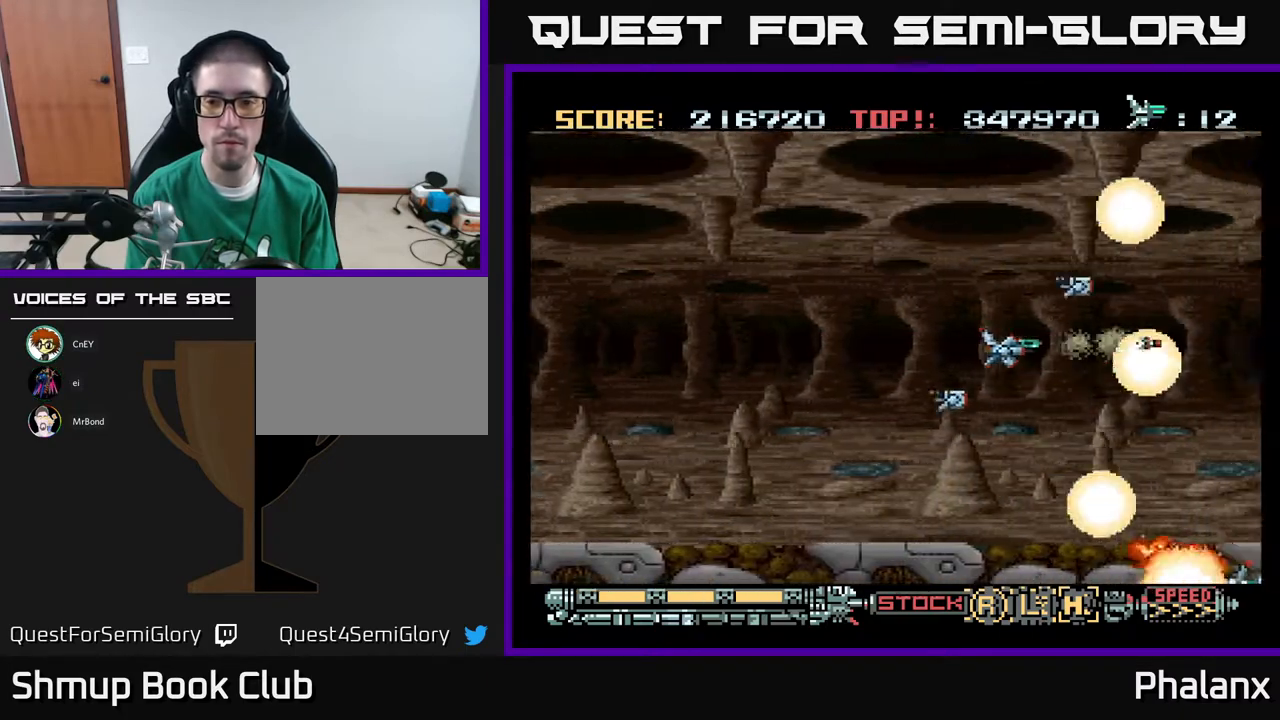
{"buttons": ["A"], "right_stick": "center", "events": [[200, "DPAD_LEFT", "up"]]}
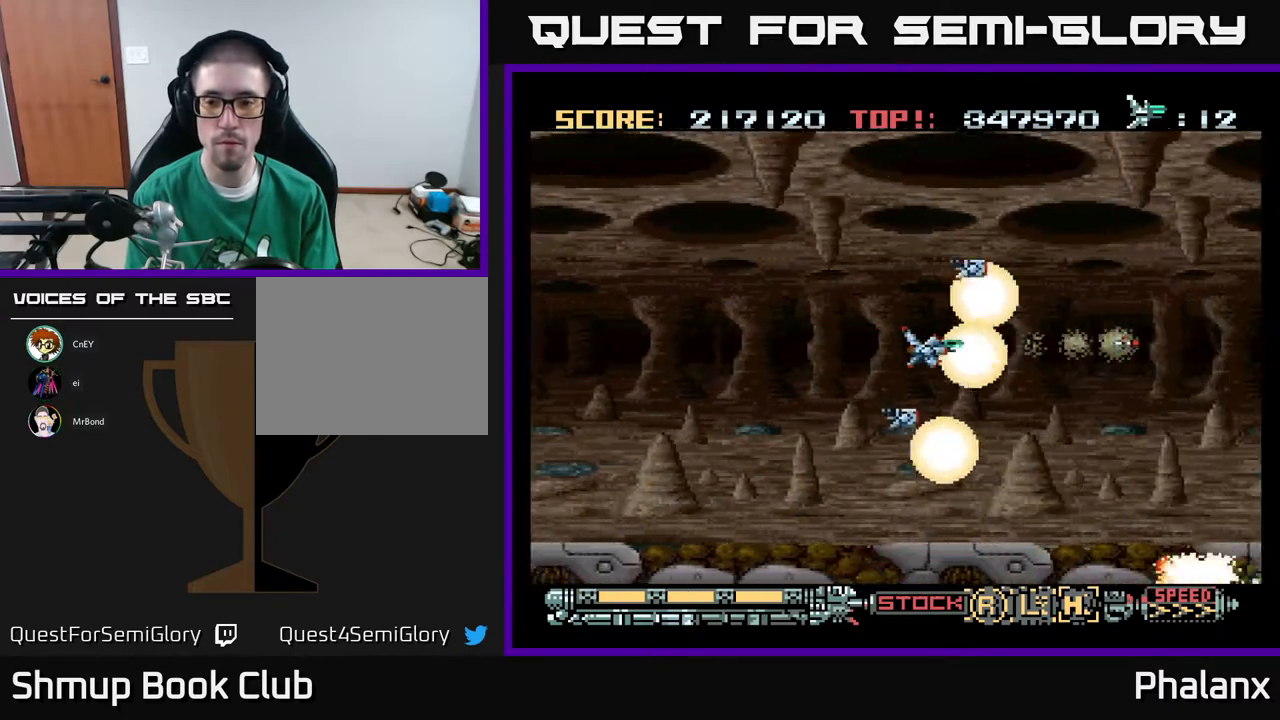
{"buttons": ["A"], "right_stick": "center", "events": []}
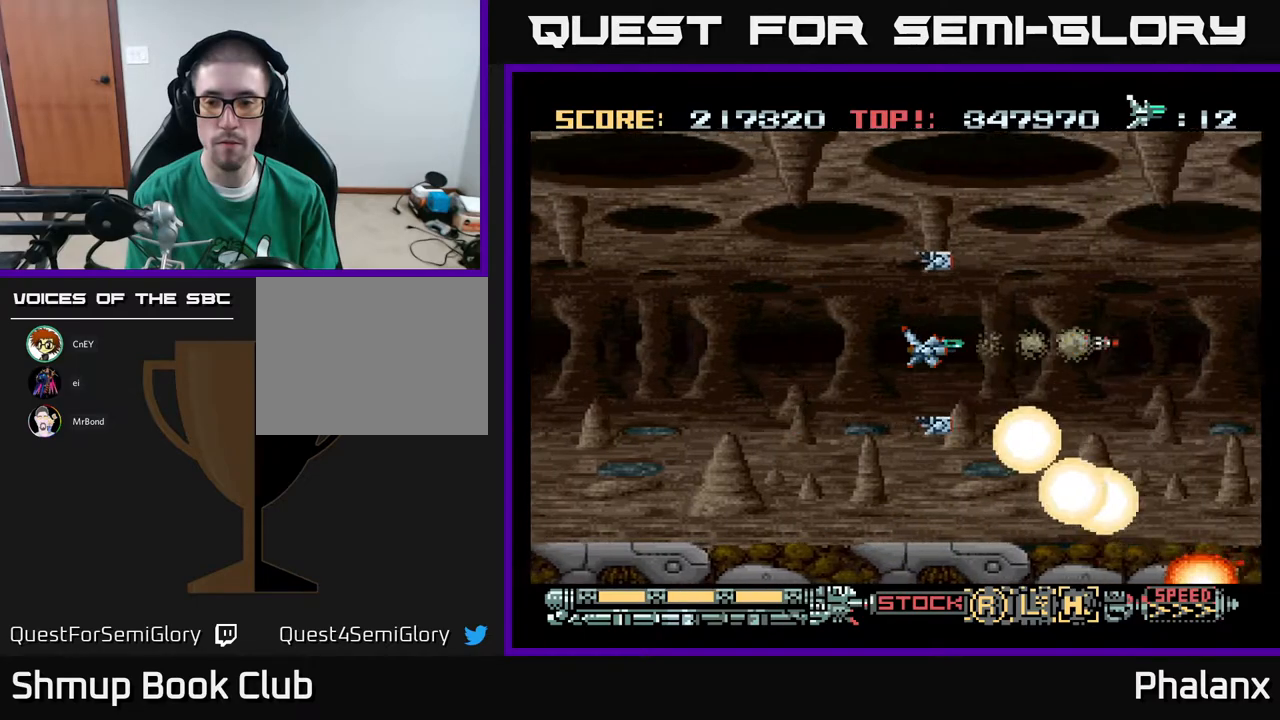
{"buttons": ["A"], "right_stick": "center", "events": []}
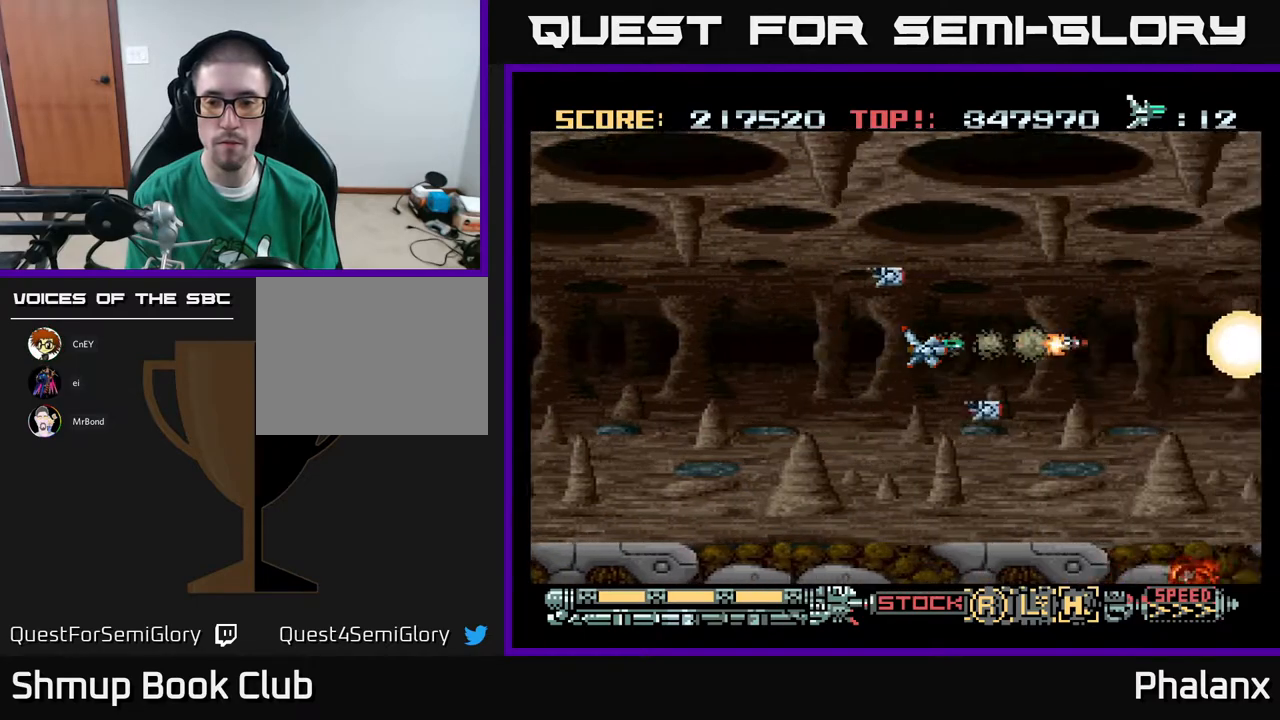
{"buttons": ["A"], "right_stick": "center", "events": []}
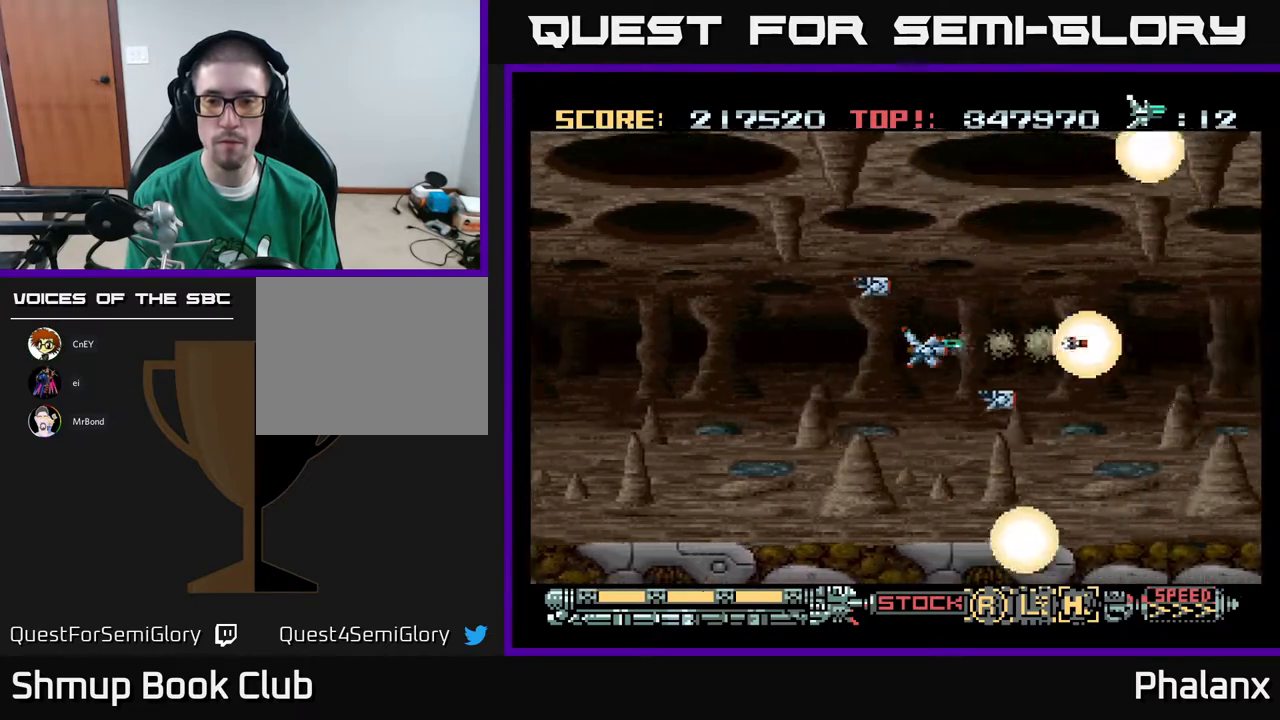
{"buttons": ["A"], "right_stick": "center", "events": []}
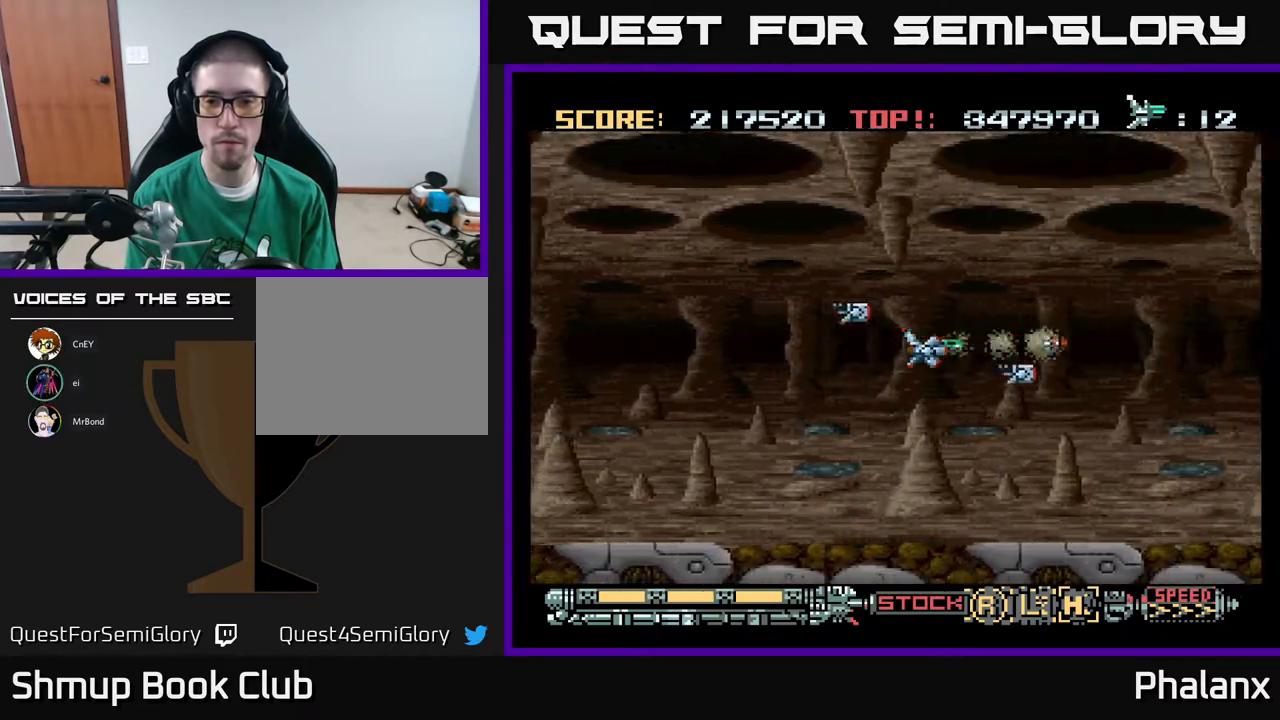
{"buttons": ["A"], "right_stick": "center", "events": [[50, "DPAD_RIGHT", "down"], [250, "DPAD_RIGHT", "up"], [267, "DPAD_UP", "down"], [333, "DPAD_LEFT", "down"], [400, "DPAD_UP", "up"], [417, "DPAD_LEFT", "up"]]}
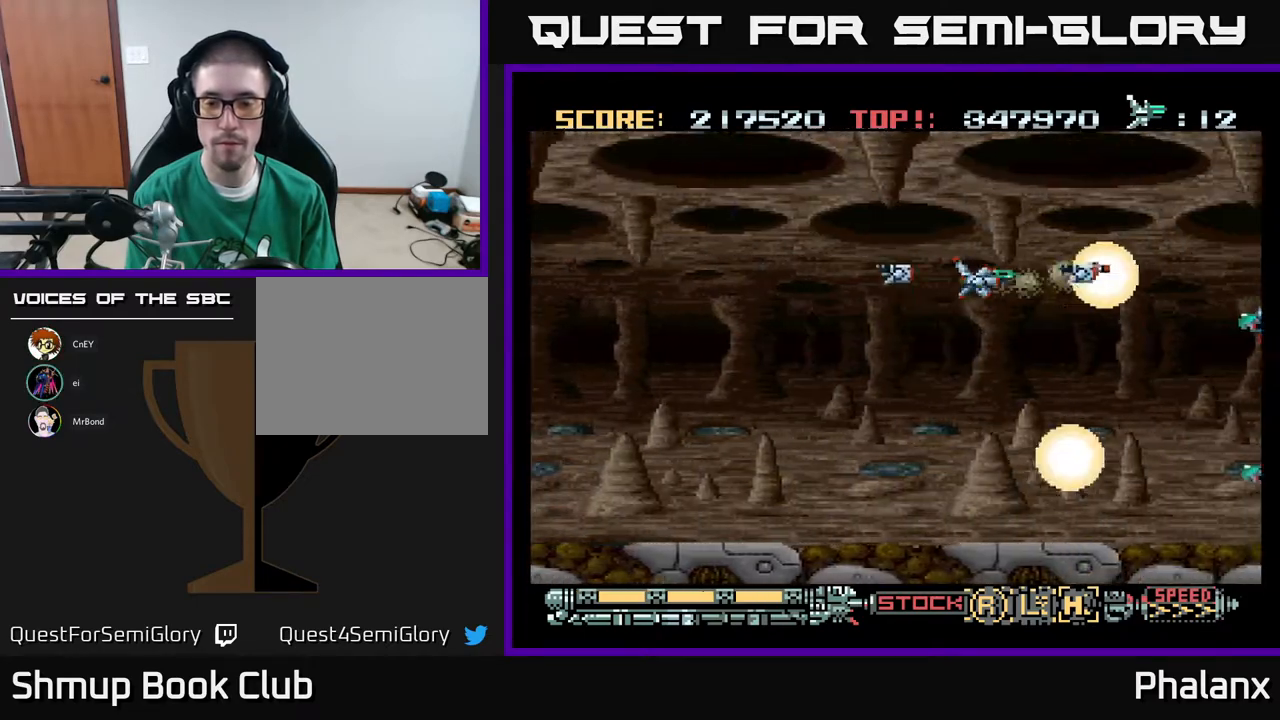
{"buttons": ["A"], "right_stick": "center", "events": []}
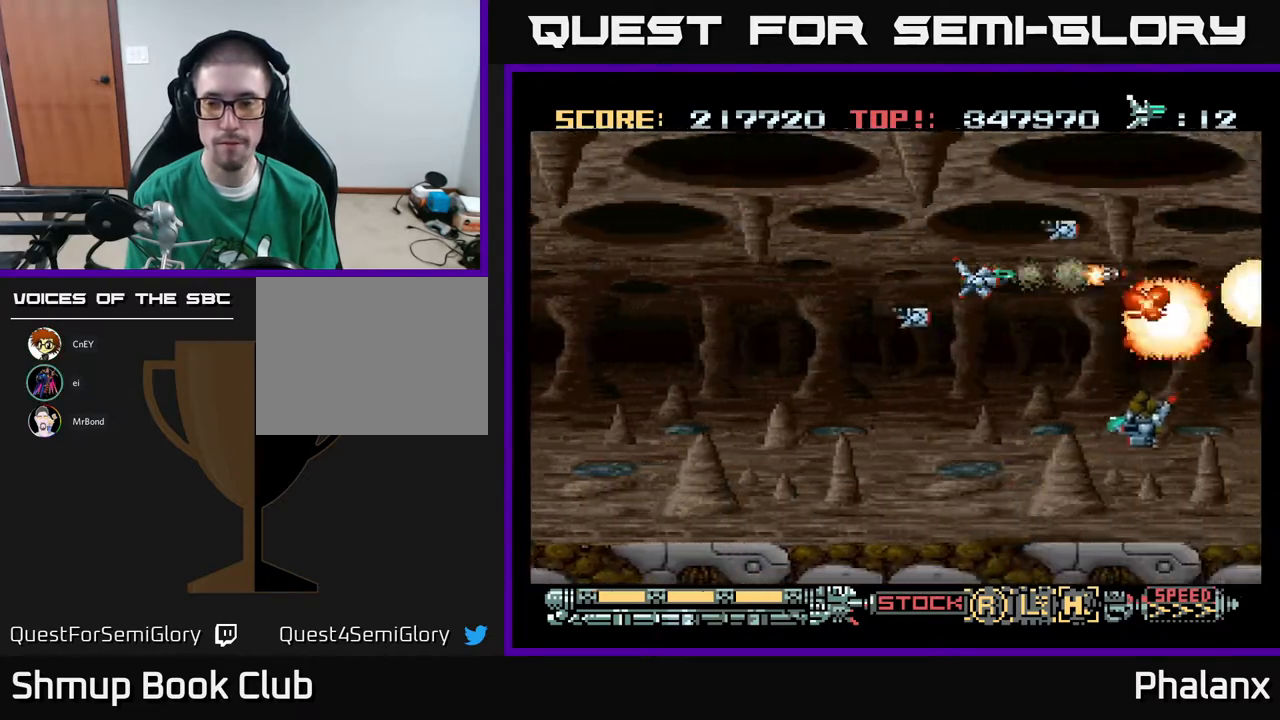
{"buttons": ["A", "DPAD_UP"], "right_stick": "center", "events": [[50, "DPAD_DOWN", "down"], [117, "DPAD_LEFT", "down"], [167, "DPAD_DOWN", "up"], [450, "DPAD_UP", "down"], [483, "DPAD_LEFT", "up"]]}
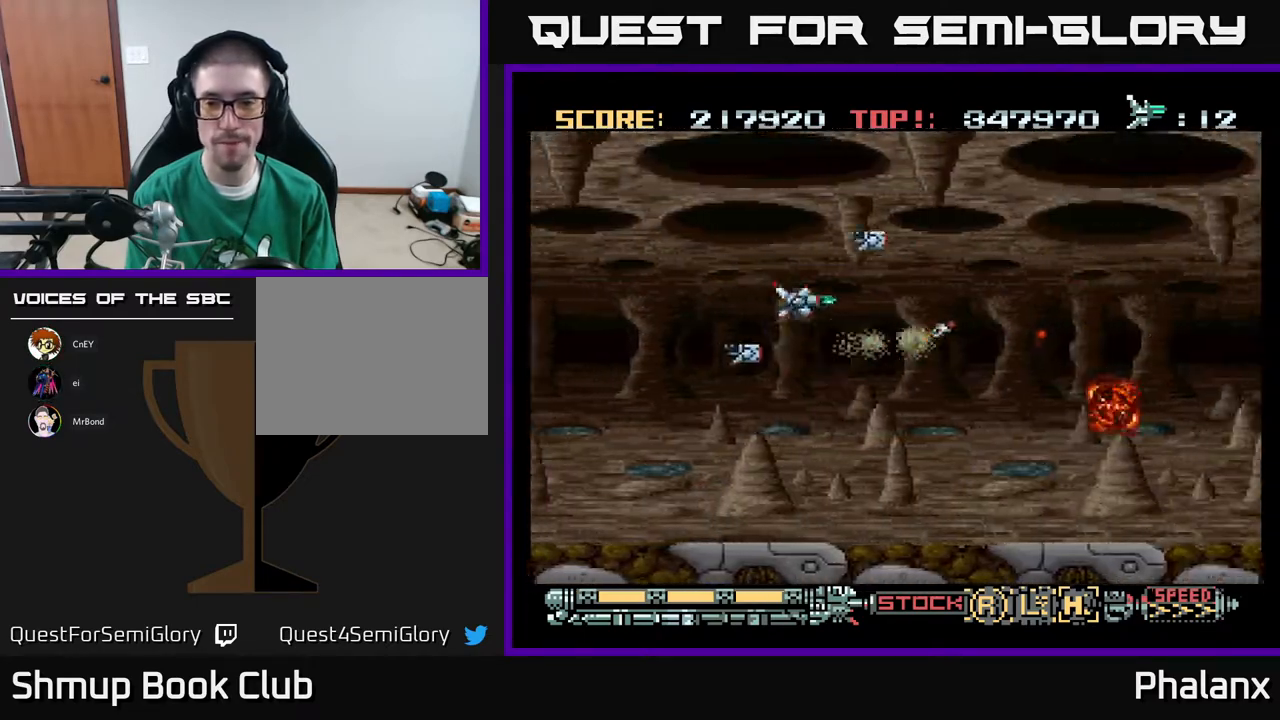
{"buttons": ["A", "DPAD_DOWN", "DPAD_RIGHT"], "right_stick": "center", "events": [[100, "DPAD_UP", "up"], [117, "DPAD_RIGHT", "down"], [200, "DPAD_RIGHT", "up"], [317, "DPAD_LEFT", "down"], [383, "DPAD_DOWN", "down"], [417, "DPAD_LEFT", "up"], [500, "DPAD_RIGHT", "down"]]}
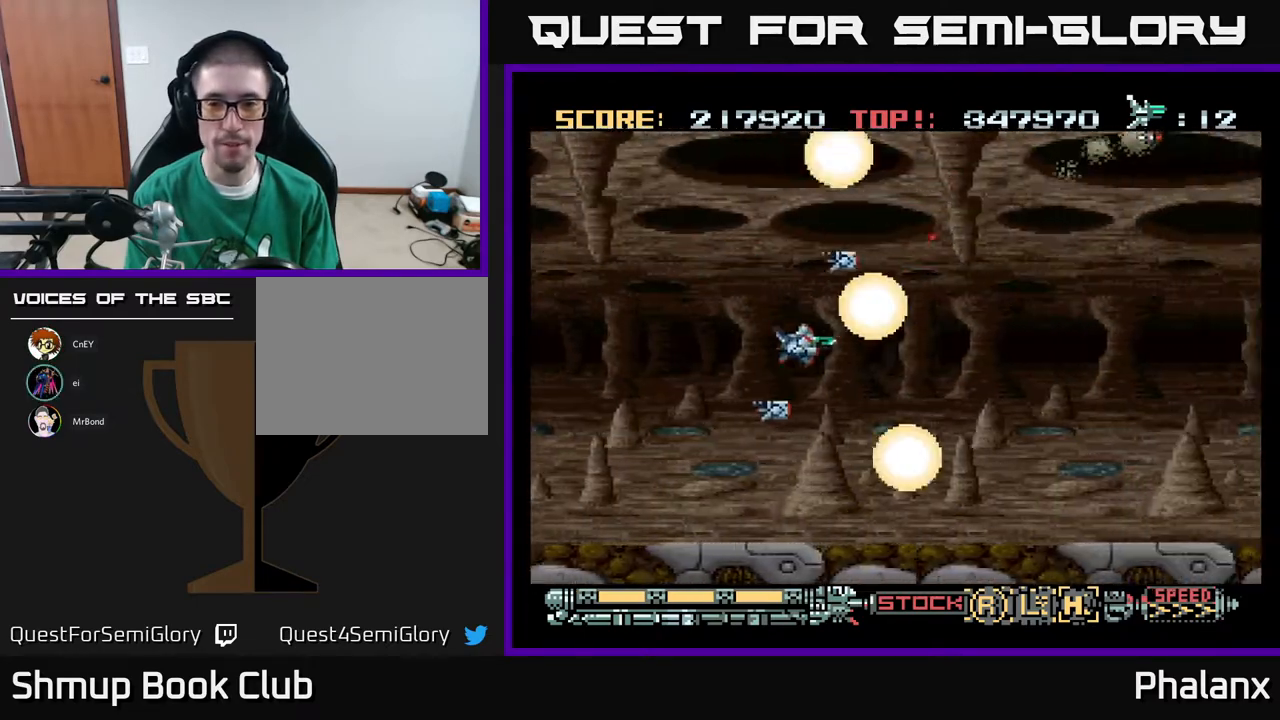
{"buttons": ["A"], "right_stick": "center", "events": [[200, "DPAD_DOWN", "up"], [317, "DPAD_RIGHT", "up"], [333, "DPAD_UP", "down"], [467, "DPAD_UP", "up"]]}
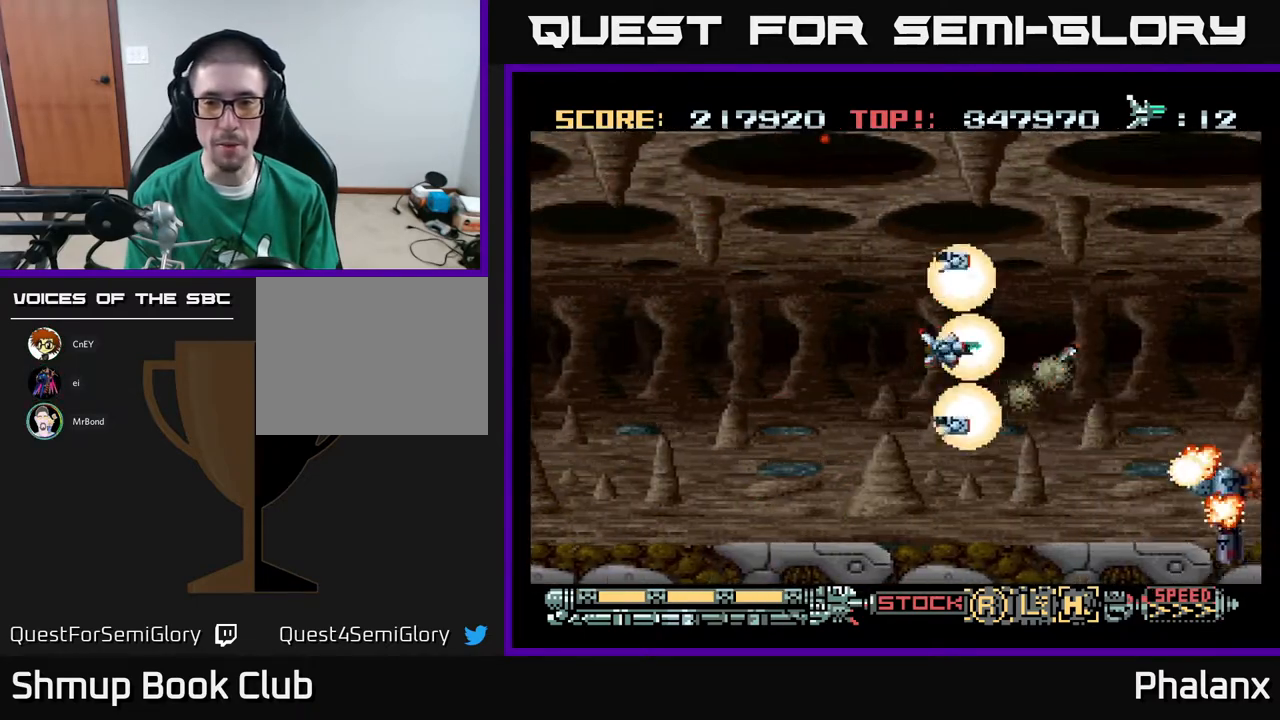
{"buttons": ["A"], "right_stick": "center", "events": []}
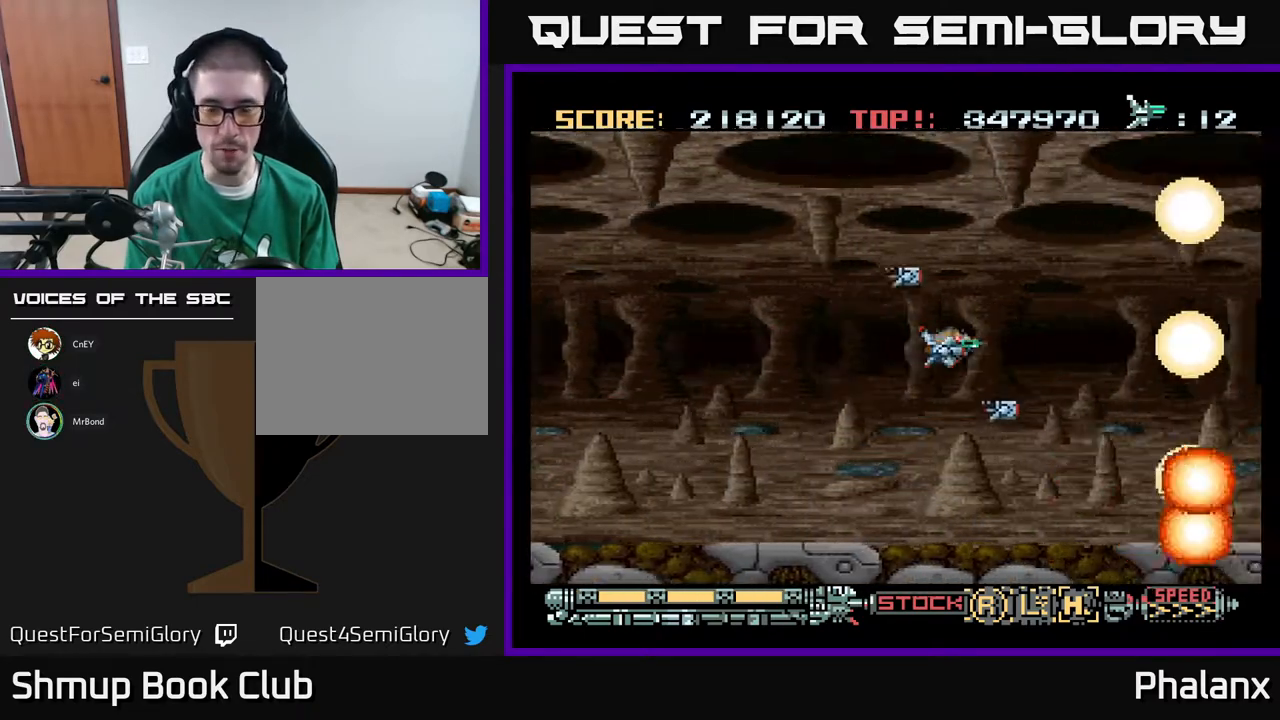
{"buttons": ["A"], "right_stick": "center", "events": []}
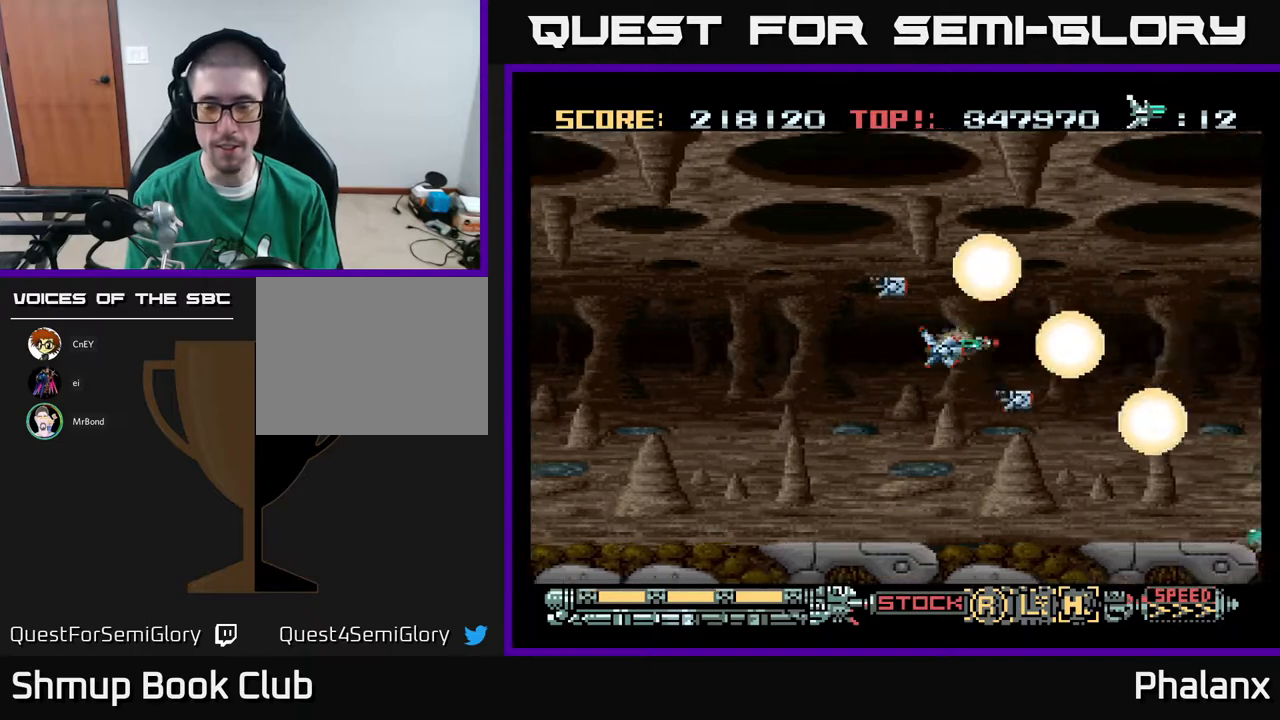
{"buttons": ["A", "DPAD_RIGHT"], "right_stick": "center", "events": [[500, "DPAD_RIGHT", "down"]]}
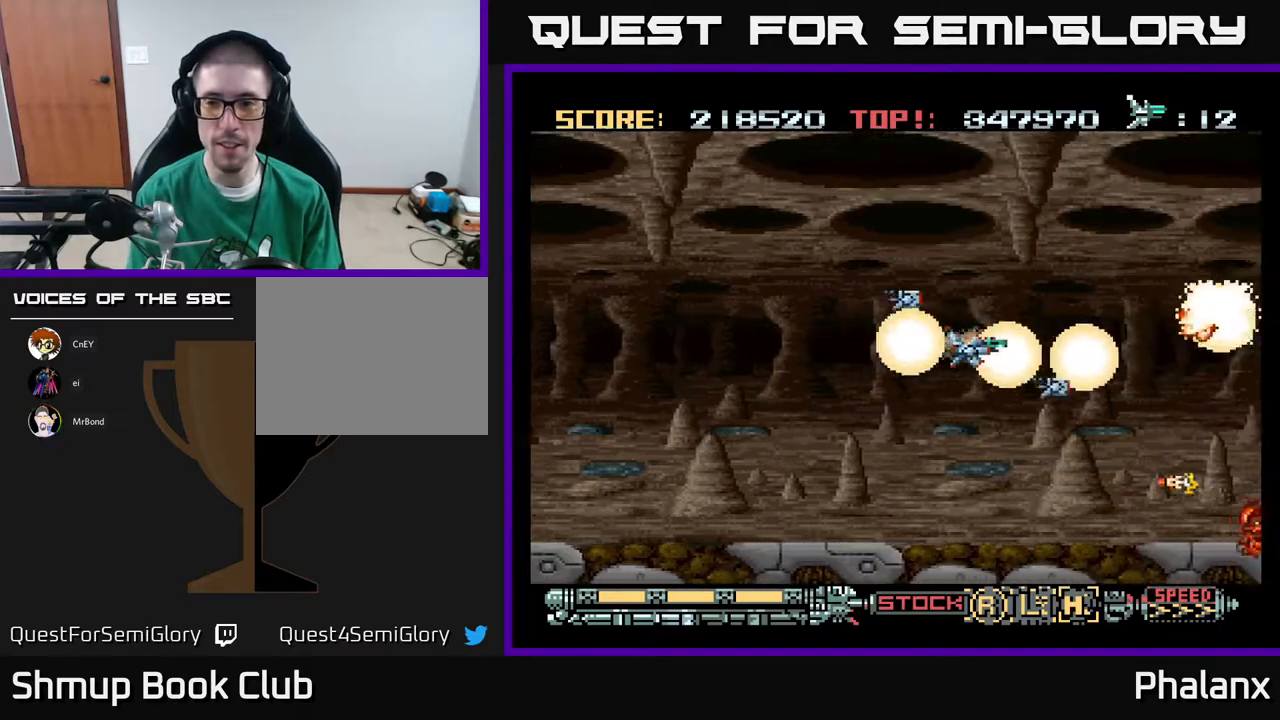
{"buttons": ["A", "DPAD_LEFT"], "right_stick": "center", "events": [[167, "DPAD_RIGHT", "up"], [200, "DPAD_LEFT", "down"], [267, "DPAD_UP", "down"], [500, "DPAD_UP", "up"]]}
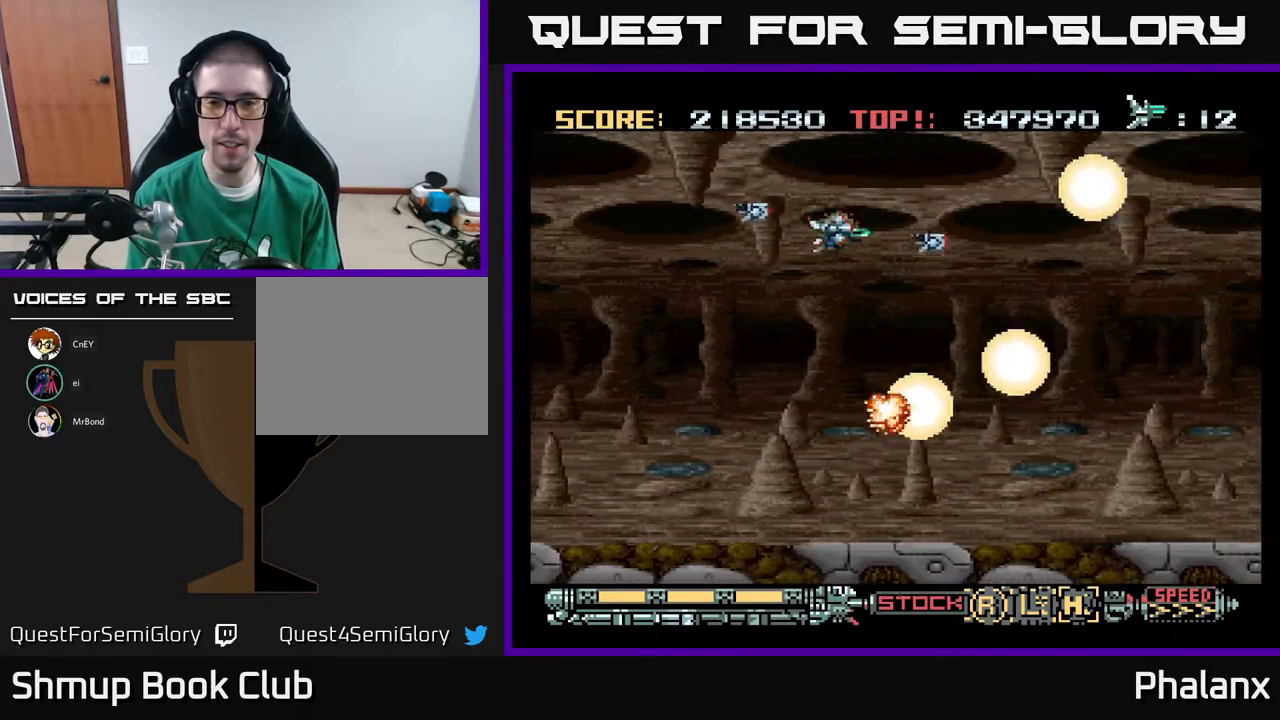
{"buttons": ["A", "DPAD_DOWN", "DPAD_RIGHT"], "right_stick": "center", "events": [[100, "DPAD_UP", "down"], [133, "DPAD_LEFT", "up"], [167, "DPAD_RIGHT", "down"], [233, "DPAD_UP", "up"], [317, "DPAD_DOWN", "down"]]}
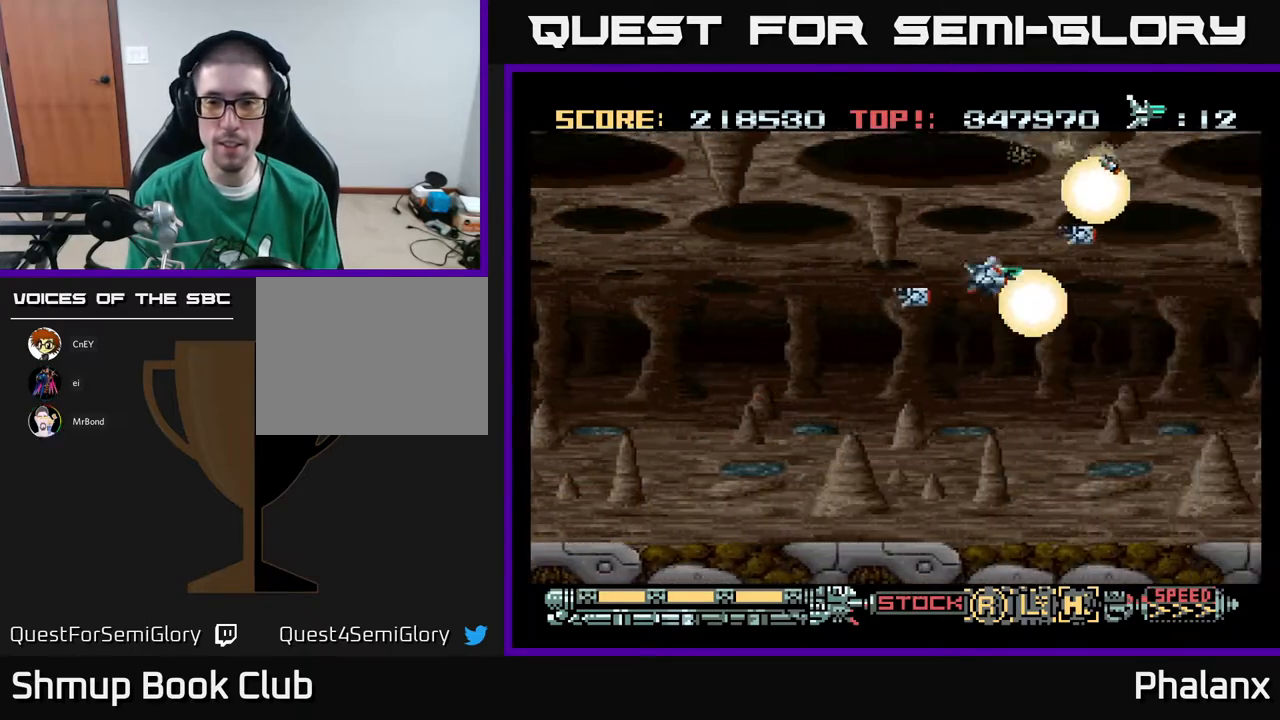
{"buttons": ["A", "DPAD_UP"], "right_stick": "center", "events": [[83, "DPAD_RIGHT", "up"], [283, "DPAD_DOWN", "up"], [300, "DPAD_LEFT", "down"], [367, "DPAD_UP", "down"], [433, "DPAD_LEFT", "up"]]}
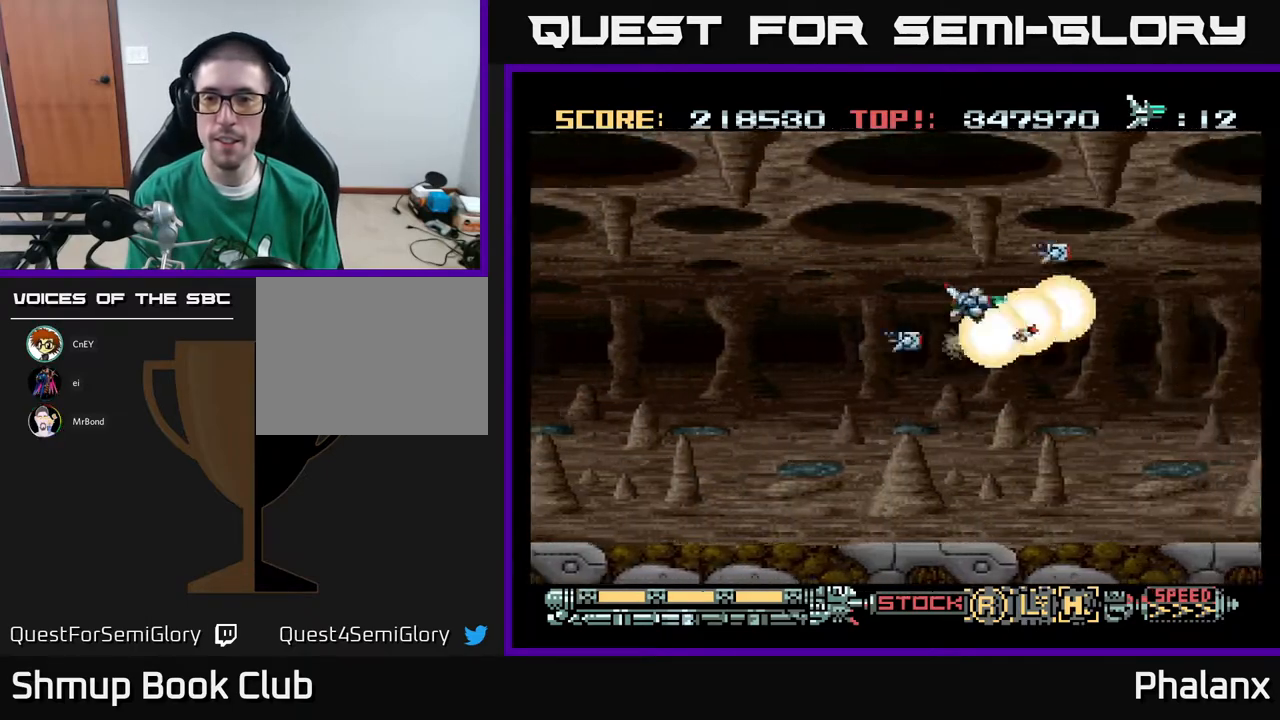
{"buttons": ["A", "DPAD_DOWN"], "right_stick": "center", "events": [[17, "DPAD_RIGHT", "down"], [167, "DPAD_UP", "up"], [267, "DPAD_DOWN", "down"], [267, "DPAD_RIGHT", "up"]]}
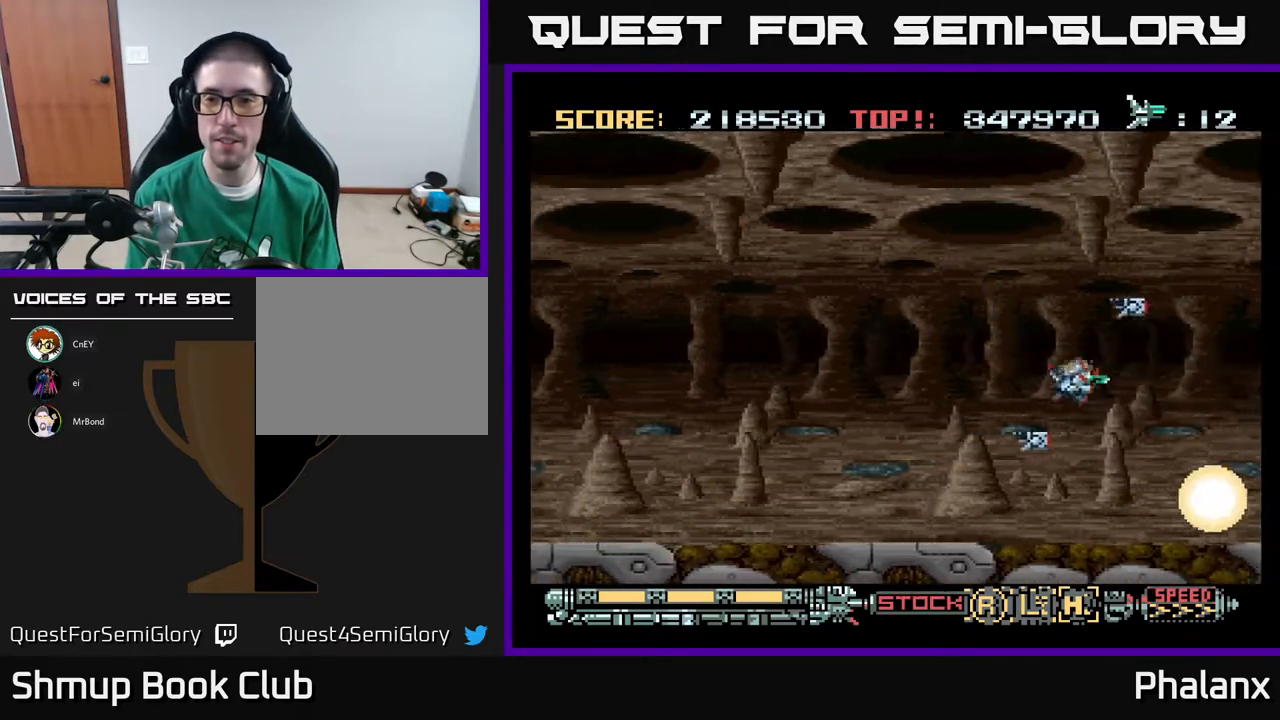
{"buttons": ["A", "DPAD_UP"], "right_stick": "center", "events": [[50, "DPAD_LEFT", "down"], [83, "DPAD_DOWN", "up"], [167, "DPAD_UP", "down"], [217, "DPAD_LEFT", "up"]]}
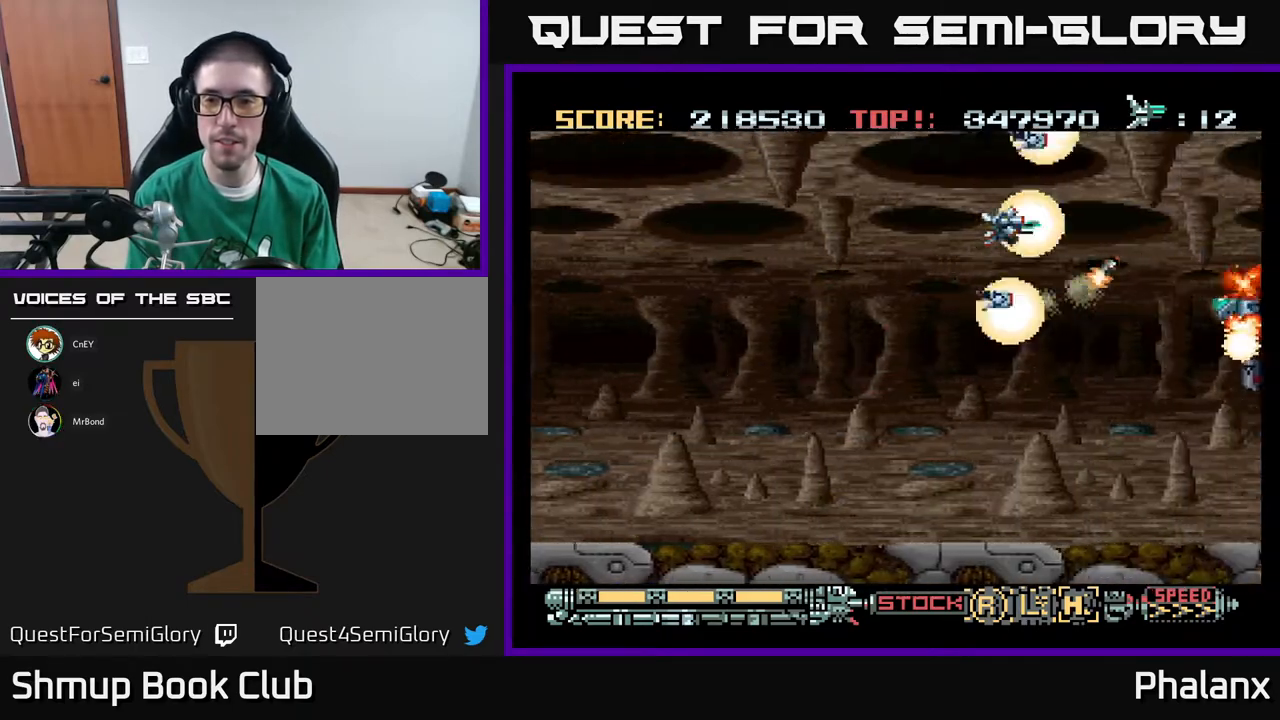
{"buttons": ["A"], "right_stick": "center", "events": [[50, "DPAD_UP", "up"], [100, "DPAD_DOWN", "down"], [500, "DPAD_DOWN", "up"]]}